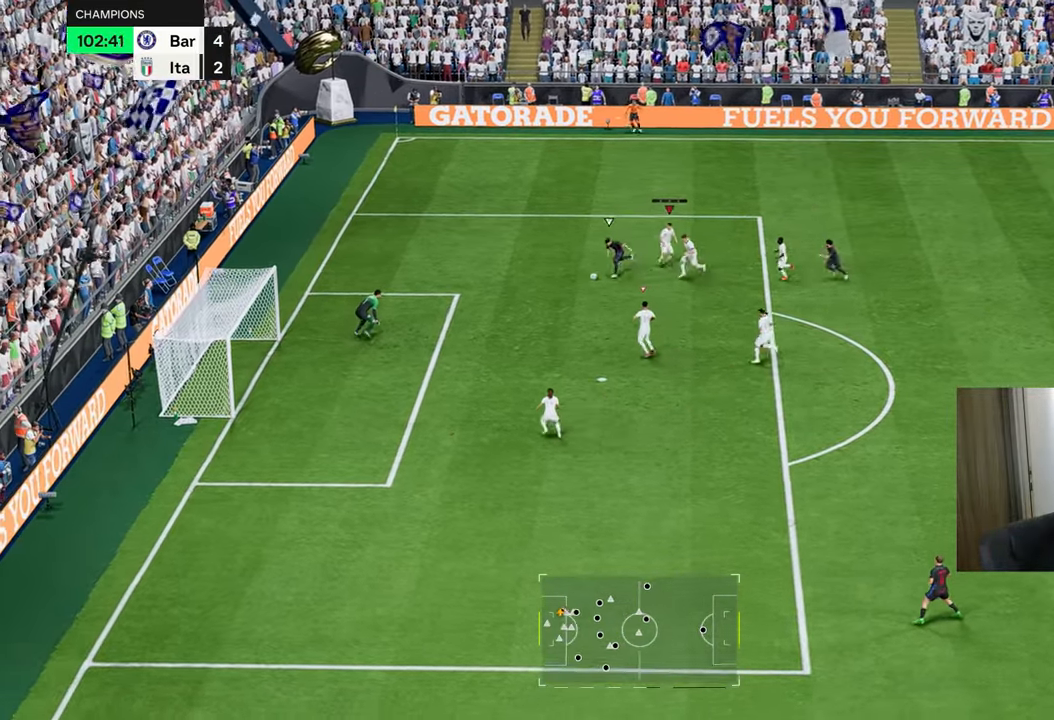
Gameplay with a controller (PlayStation layout); each line is a JSON object with the inputs held at the frame after it. "events" lists button and stick changes between this image and that frame as [ms after this image, input, new state], when the widget could be followed in between.
{"buttons": ["TRIANGLE", "R1"], "left_stick": "center", "right_stick": "center", "events": [[150, "left_stick", "center"], [350, "R1", "down"], [383, "TRIANGLE", "down"]]}
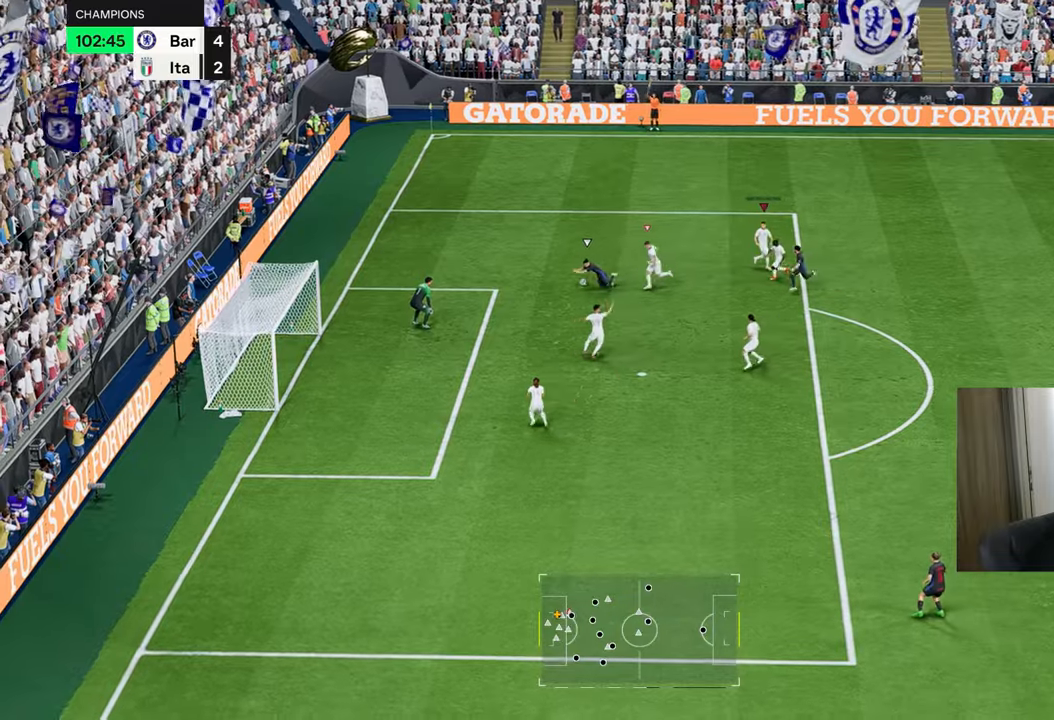
{"buttons": ["TRIANGLE", "R1"], "left_stick": "center", "right_stick": "center", "events": []}
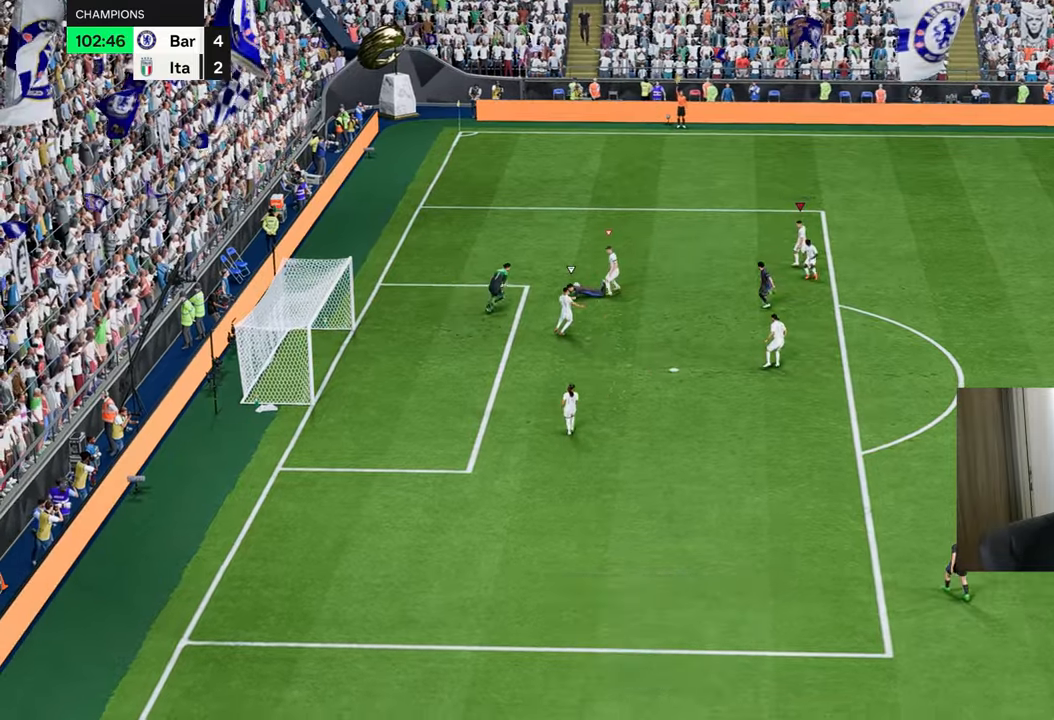
{"buttons": [], "left_stick": "up-right", "right_stick": "center", "events": [[17, "TRIANGLE", "up"], [301, "left_stick", "up-right"], [334, "R1", "up"]]}
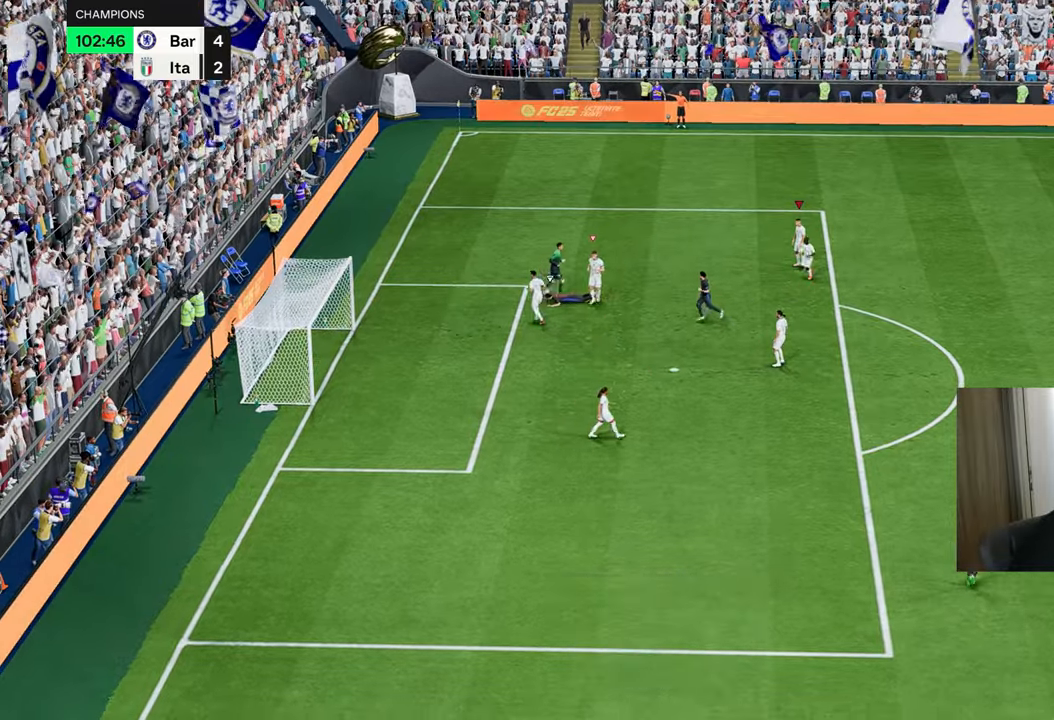
{"buttons": [], "left_stick": "up", "right_stick": "center", "events": [[67, "CROSS", "down"], [133, "CROSS", "up"], [233, "CROSS", "down"], [300, "CROSS", "up"], [384, "CROSS", "down"], [484, "CROSS", "up"], [484, "left_stick", "up"]]}
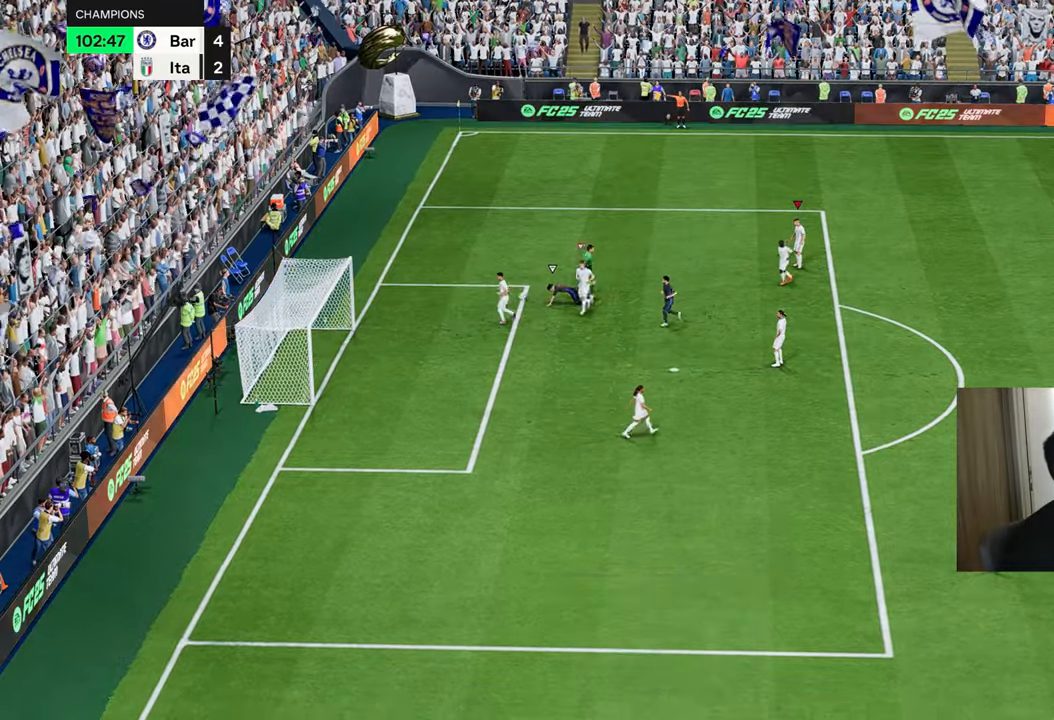
{"buttons": [], "left_stick": "up", "right_stick": "center", "events": [[50, "CROSS", "down"], [167, "CROSS", "up"], [251, "CROSS", "down"], [317, "CROSS", "up"]]}
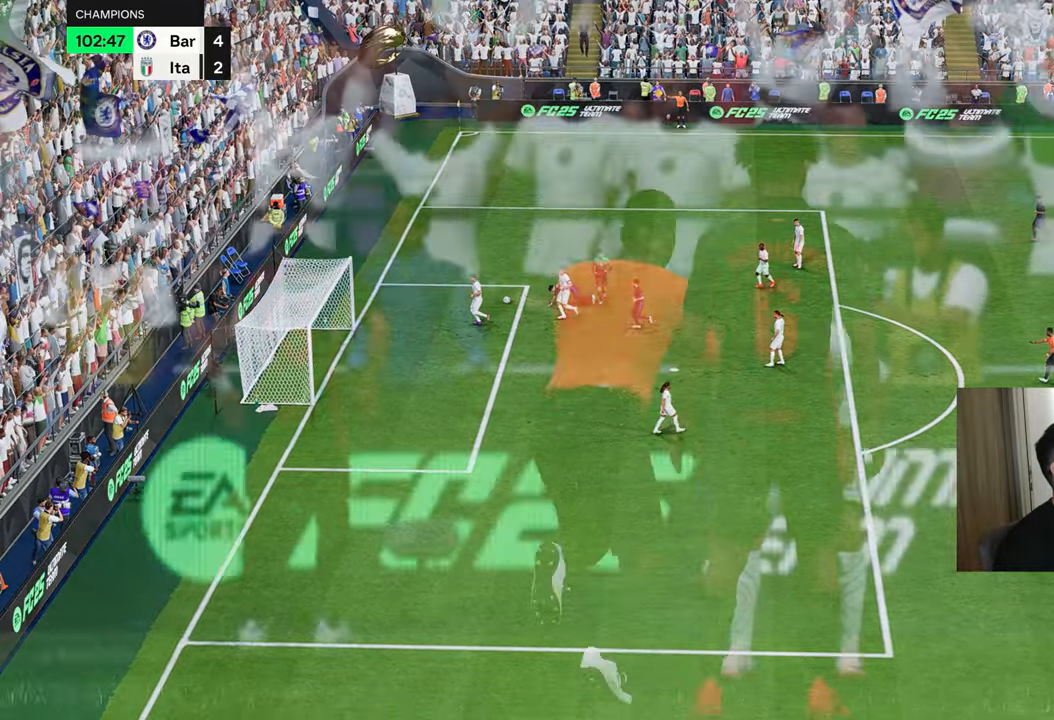
{"buttons": ["CROSS"], "left_stick": "center", "right_stick": "center", "events": [[83, "CROSS", "down"], [200, "CROSS", "up"], [300, "CROSS", "down"], [367, "CROSS", "up"], [450, "CROSS", "down"], [484, "left_stick", "center"]]}
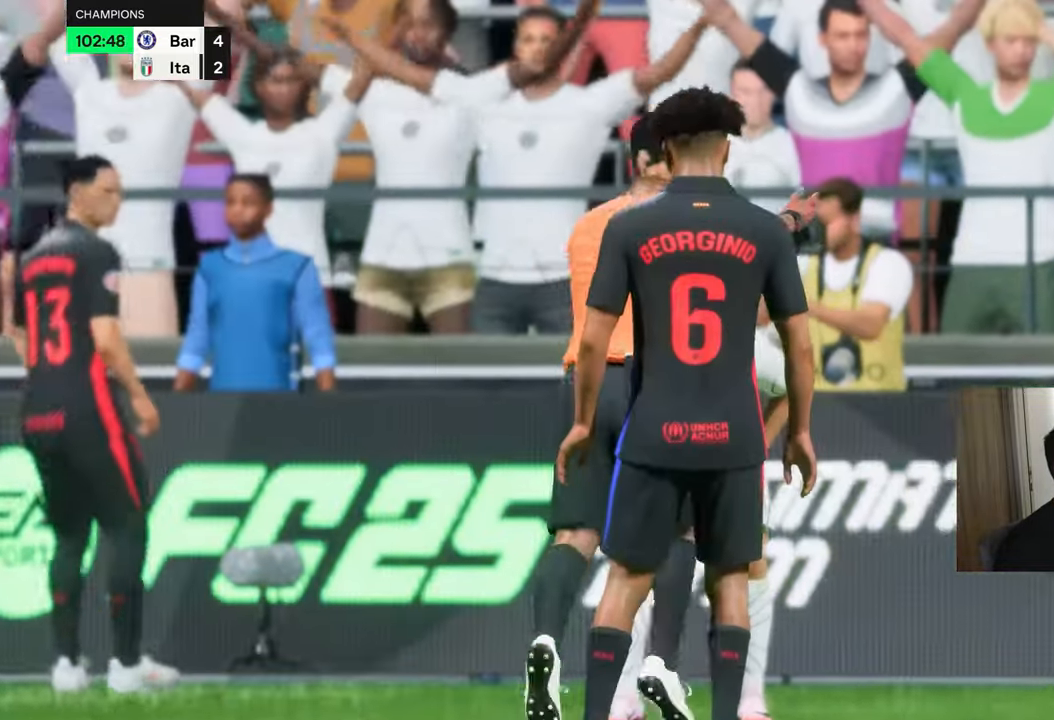
{"buttons": ["CROSS"], "left_stick": "center", "right_stick": "center", "events": [[34, "CROSS", "up"], [117, "CROSS", "down"], [217, "CROSS", "up"], [317, "CROSS", "down"], [384, "CROSS", "up"], [484, "CROSS", "down"]]}
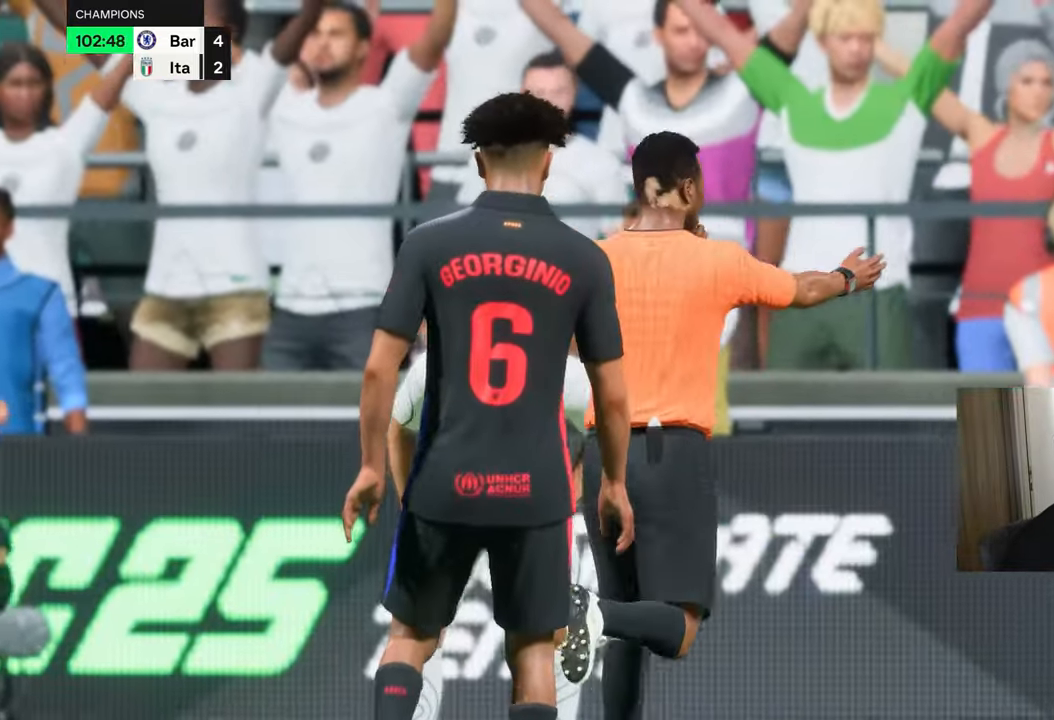
{"buttons": [], "left_stick": "center", "right_stick": "center", "events": [[83, "CROSS", "up"], [167, "CROSS", "down"], [250, "CROSS", "up"], [350, "CROSS", "down"], [417, "CROSS", "up"]]}
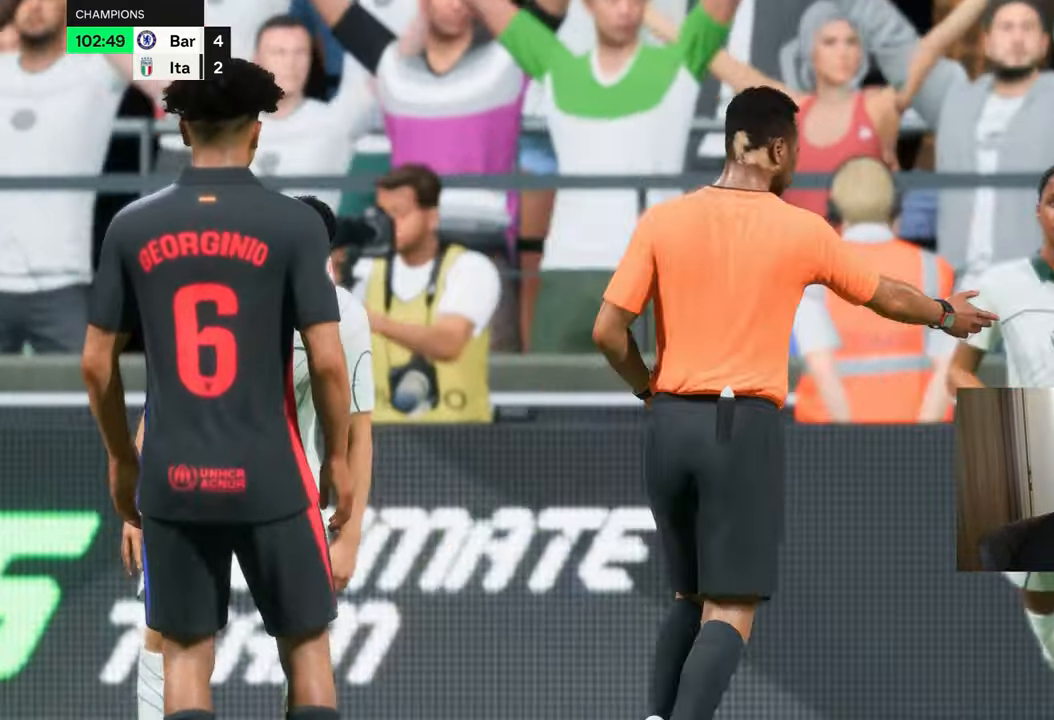
{"buttons": [], "left_stick": "center", "right_stick": "center", "events": [[17, "CROSS", "down"], [84, "CROSS", "up"], [184, "CROSS", "down"], [284, "CROSS", "up"], [367, "CROSS", "down"], [451, "CROSS", "up"]]}
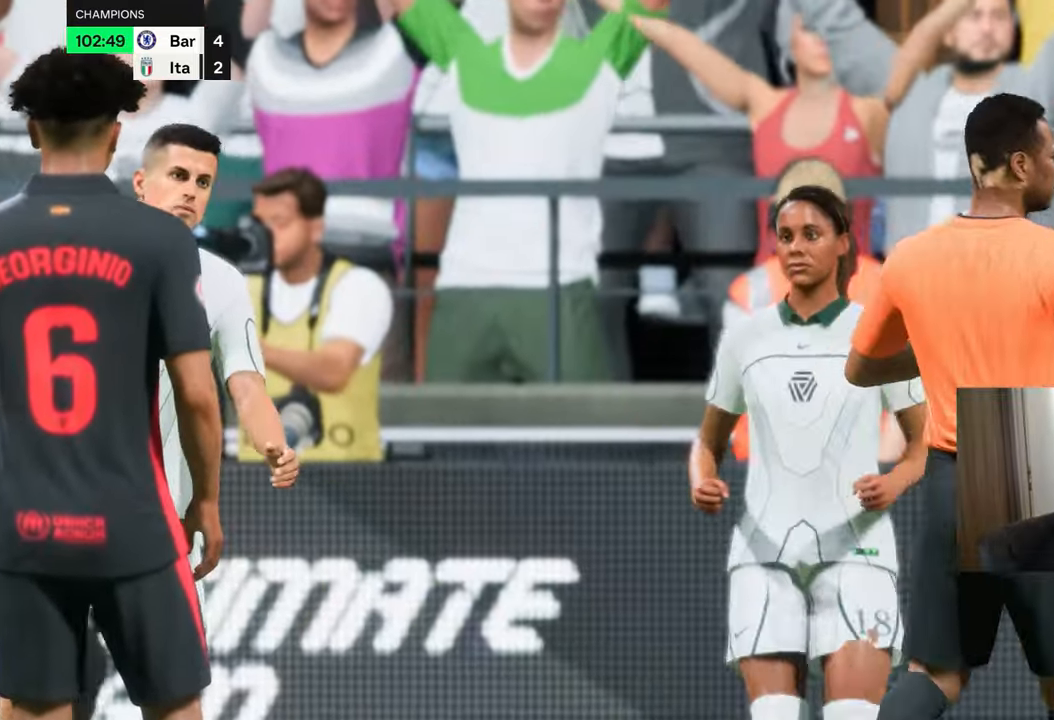
{"buttons": [], "left_stick": "left", "right_stick": "center", "events": [[17, "CROSS", "down"], [133, "CROSS", "up"], [183, "CROSS", "down"], [233, "CROSS", "up"], [233, "left_stick", "left"], [233, "right_stick", "left"], [300, "right_stick", "center"], [350, "right_stick", "left"], [500, "right_stick", "center"]]}
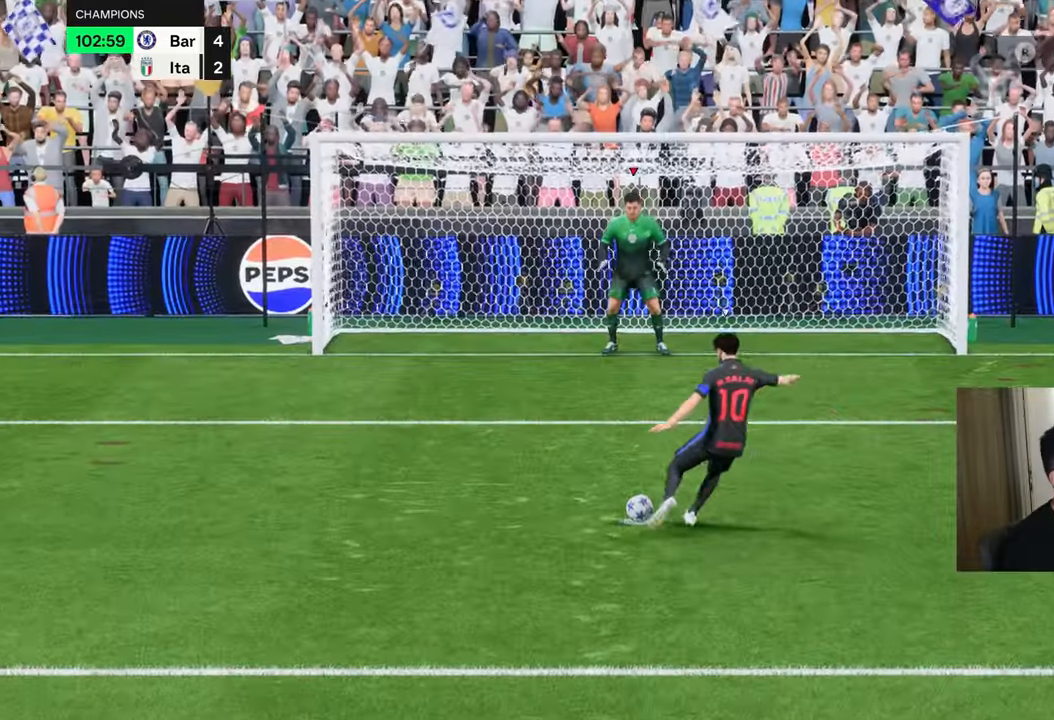
{"buttons": [], "left_stick": "left", "right_stick": "left", "events": [[50, "right_stick", "left"]]}
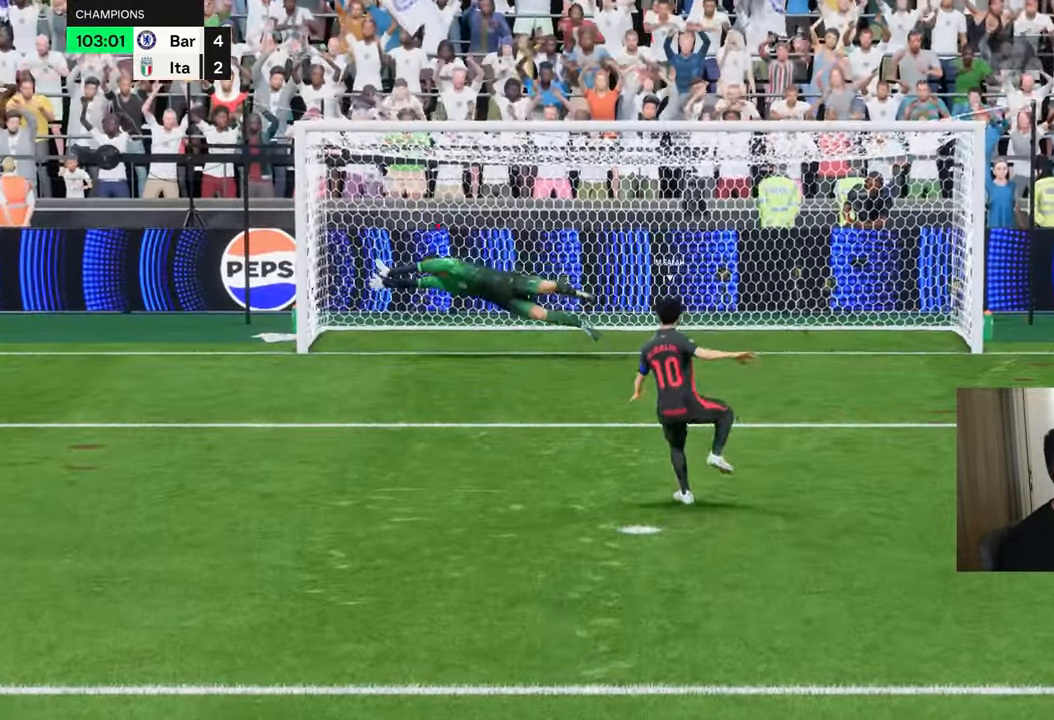
{"buttons": [], "left_stick": "center", "right_stick": "center", "events": [[267, "left_stick", "center"], [267, "right_stick", "center"]]}
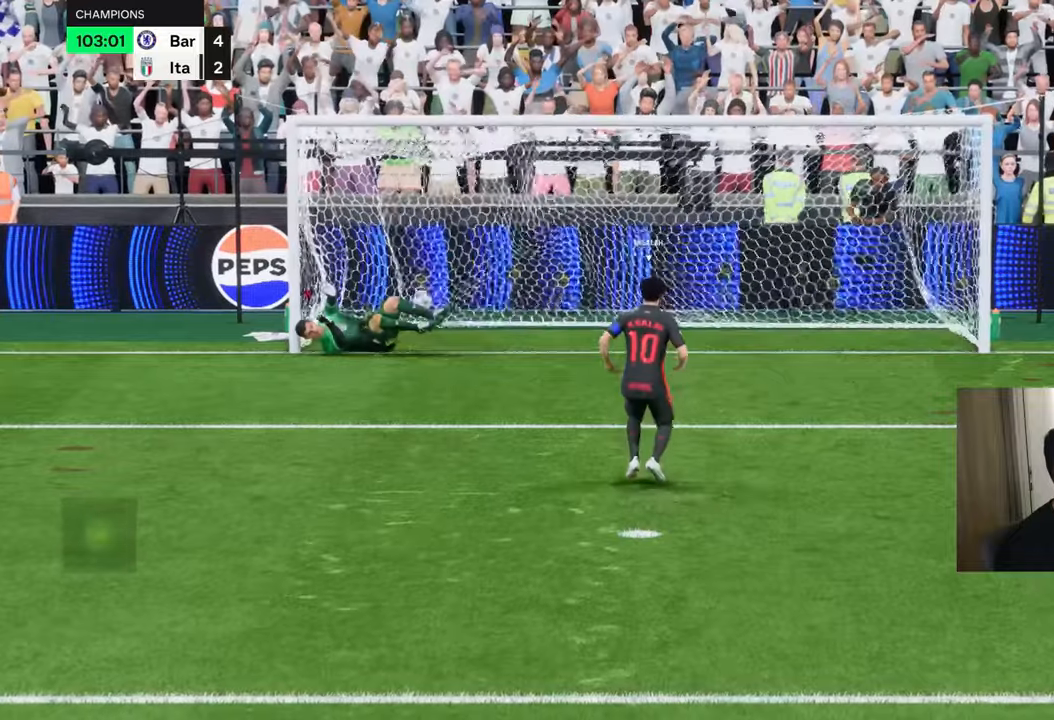
{"buttons": [], "left_stick": "left", "right_stick": "center", "events": [[33, "CROSS", "down"], [167, "CROSS", "up"], [233, "CROSS", "down"], [350, "CROSS", "up"], [367, "left_stick", "left"]]}
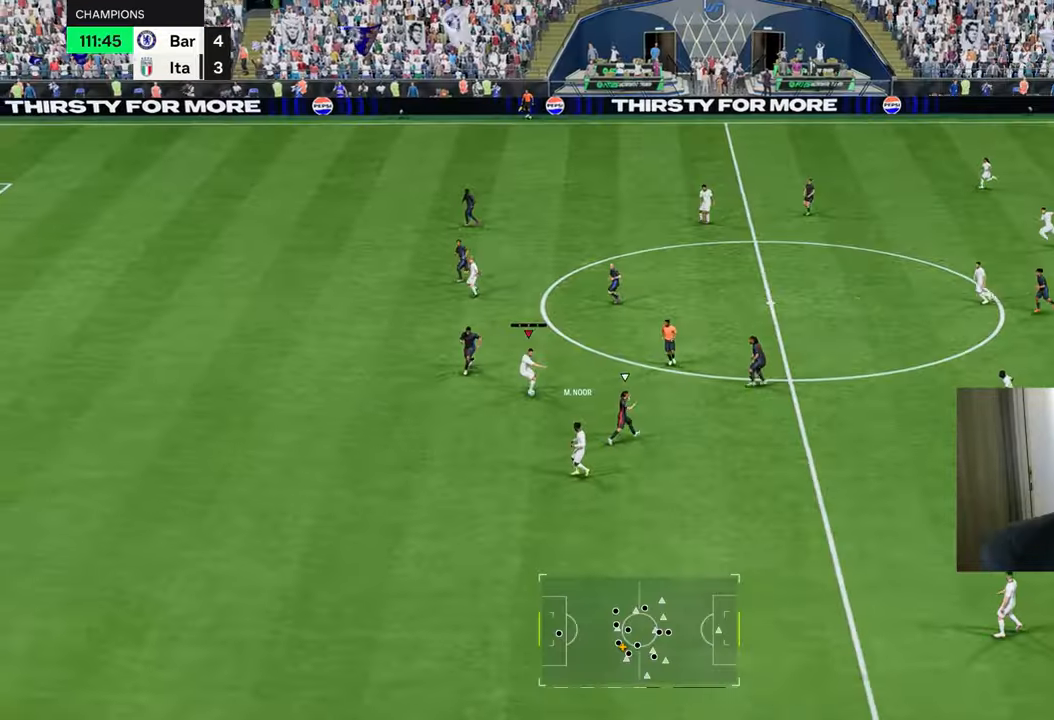
{"buttons": [], "left_stick": "down", "right_stick": "center", "events": [[167, "left_stick", "down"]]}
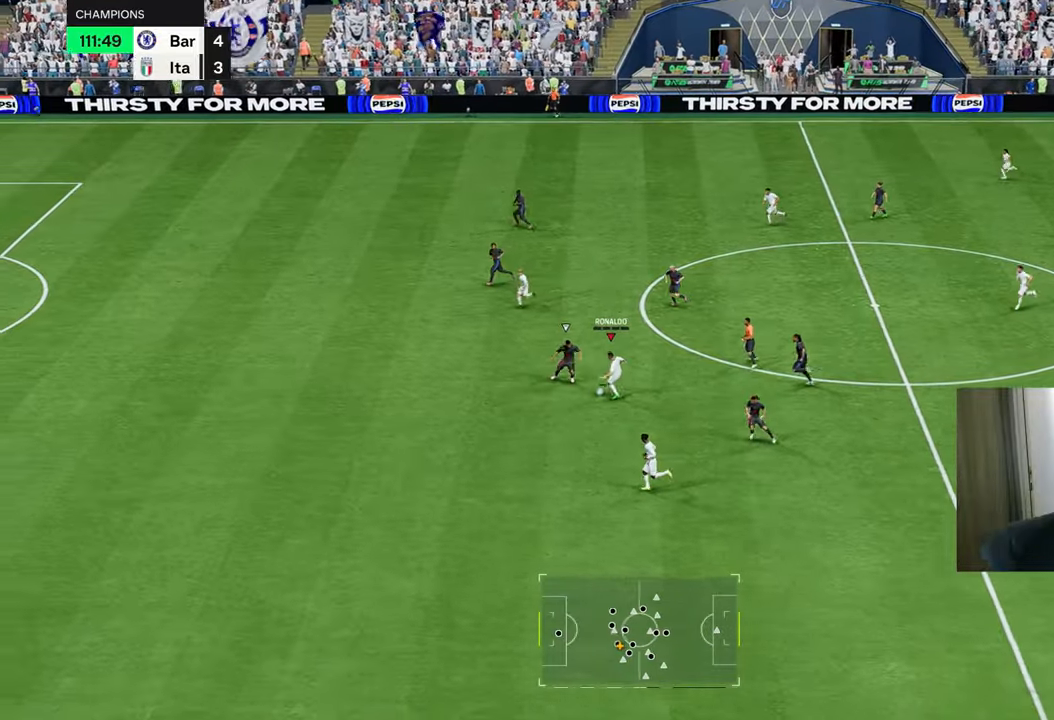
{"buttons": ["R1"], "left_stick": "left", "right_stick": "center", "events": [[33, "R1", "down"], [33, "TRIANGLE", "down"], [183, "left_stick", "down-left"], [200, "TRIANGLE", "up"], [400, "left_stick", "left"]]}
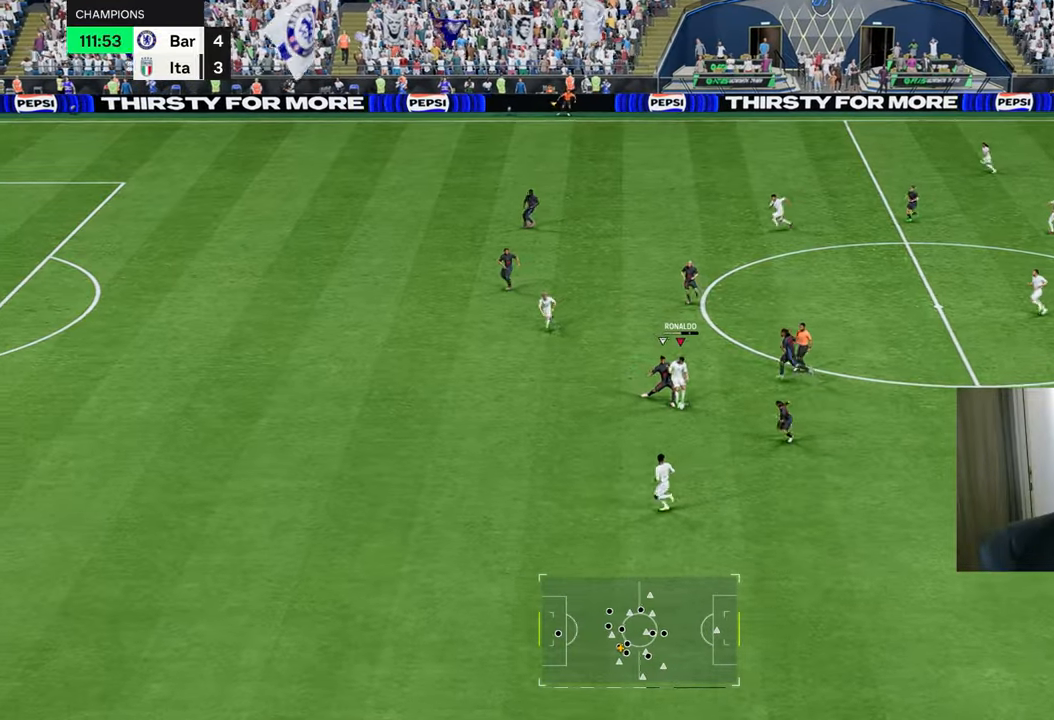
{"buttons": ["R1"], "left_stick": "left", "right_stick": "center", "events": []}
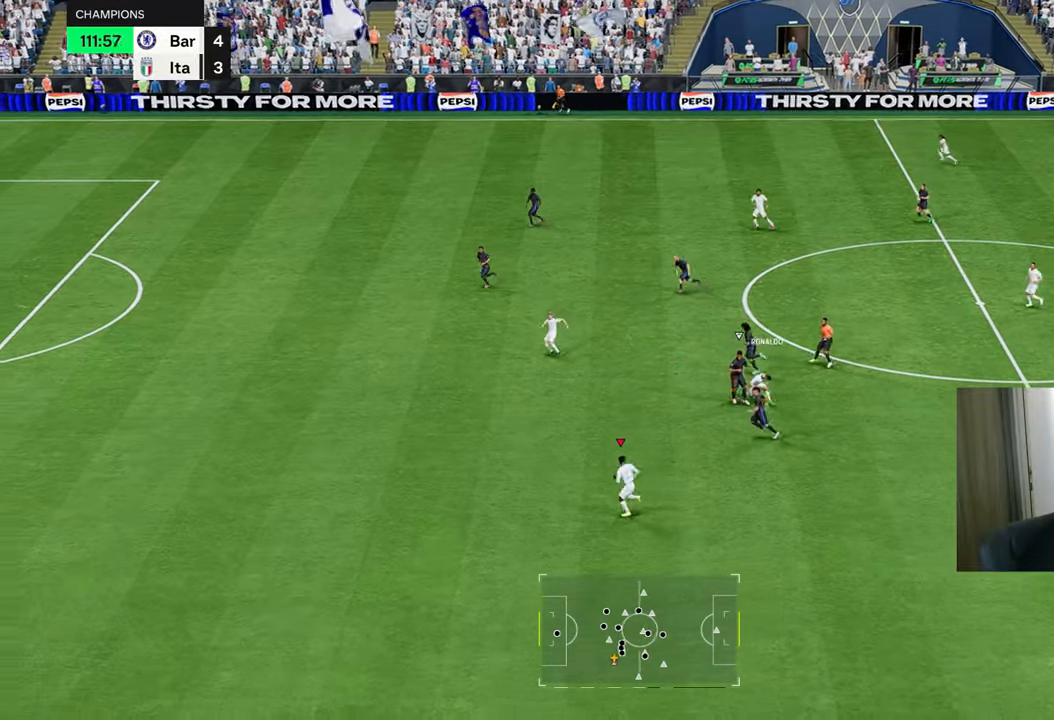
{"buttons": ["R1"], "left_stick": "left", "right_stick": "center", "events": []}
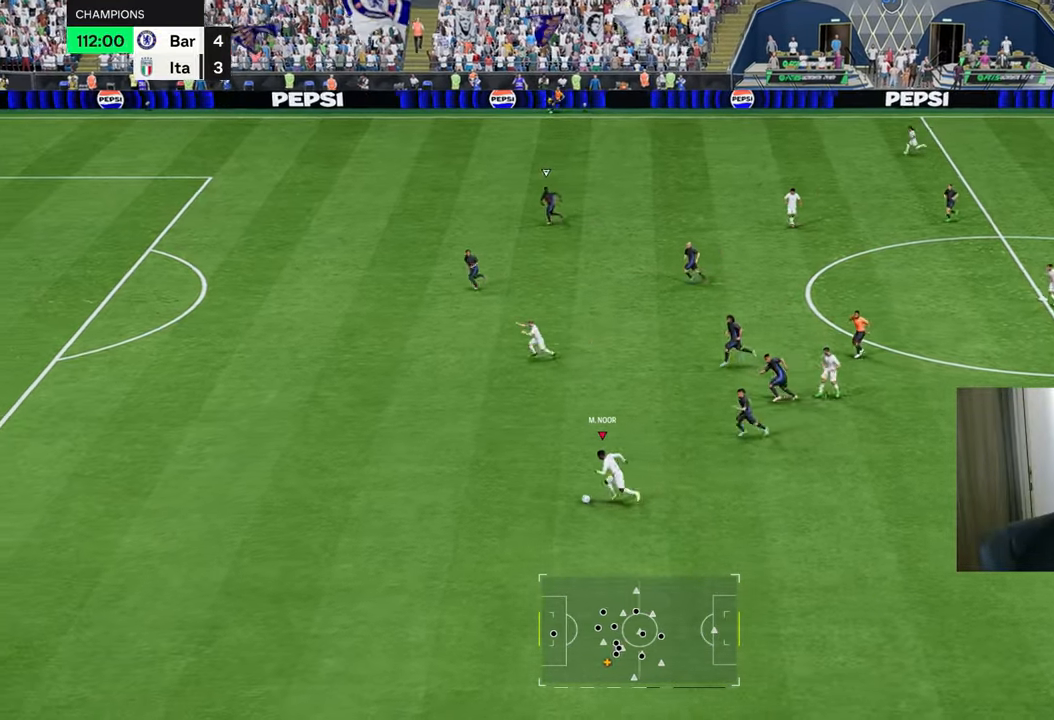
{"buttons": ["R1"], "left_stick": "left", "right_stick": "center", "events": []}
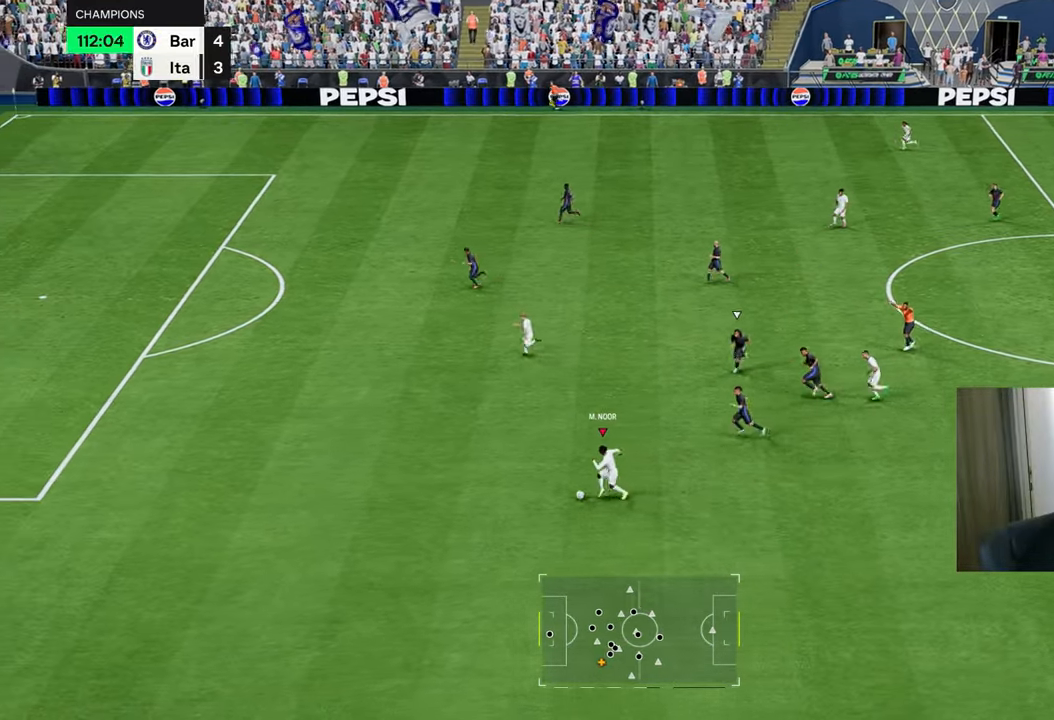
{"buttons": ["R1"], "left_stick": "left", "right_stick": "center", "events": []}
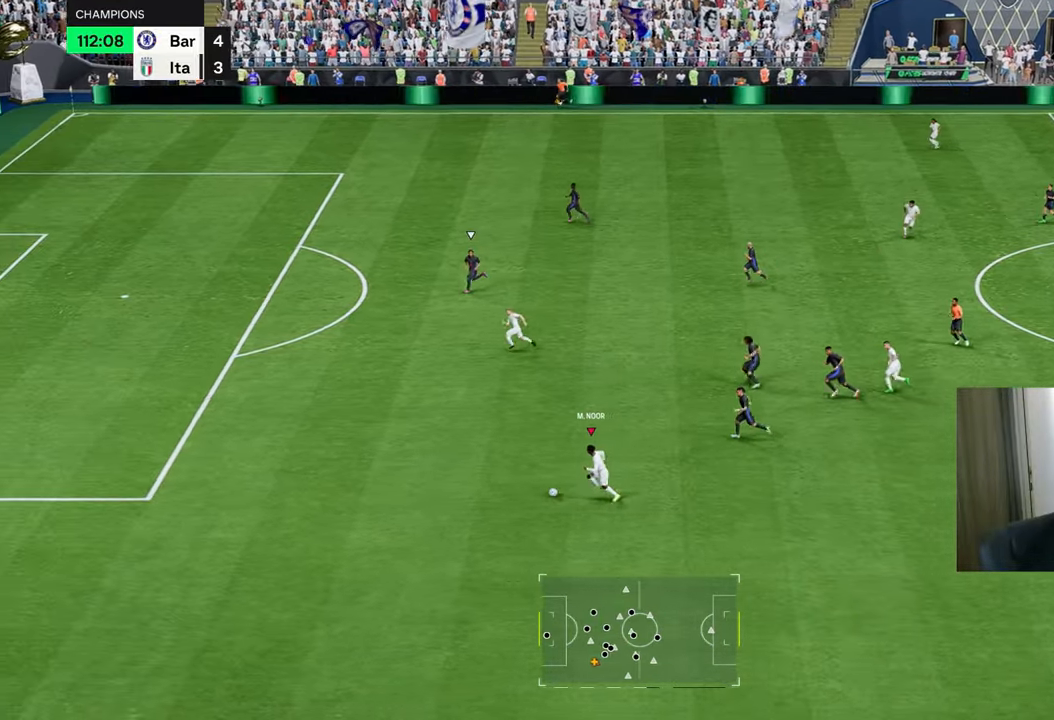
{"buttons": ["R1"], "left_stick": "up-left", "right_stick": "center", "events": [[116, "left_stick", "up-left"]]}
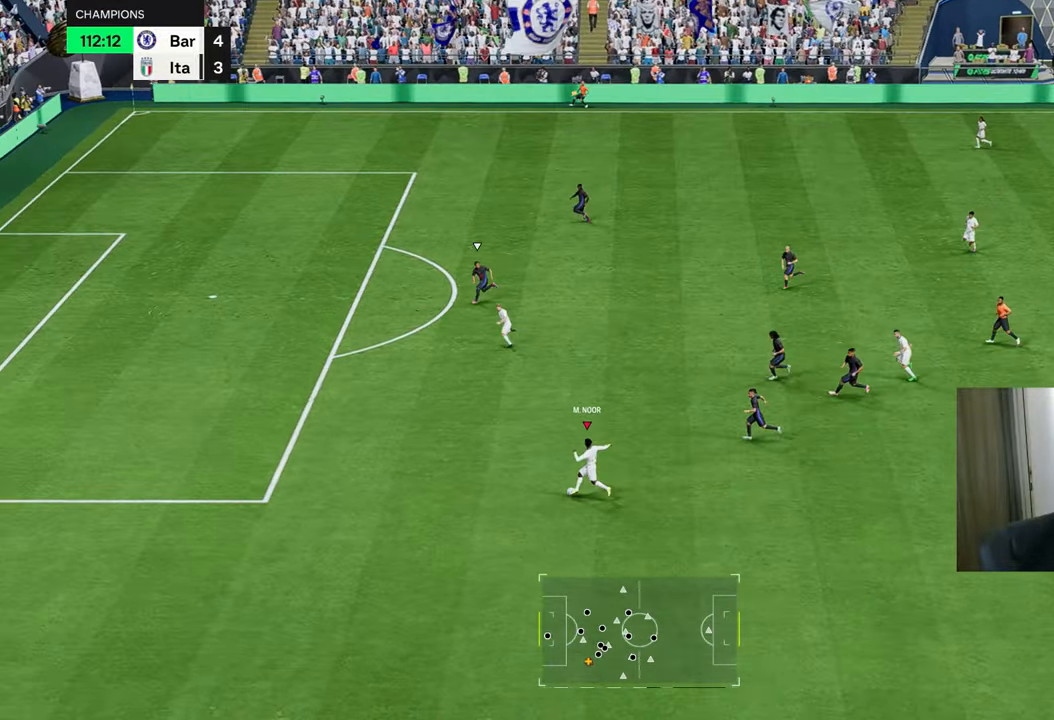
{"buttons": [], "left_stick": "up", "right_stick": "center", "events": [[301, "left_stick", "up"], [334, "R1", "up"]]}
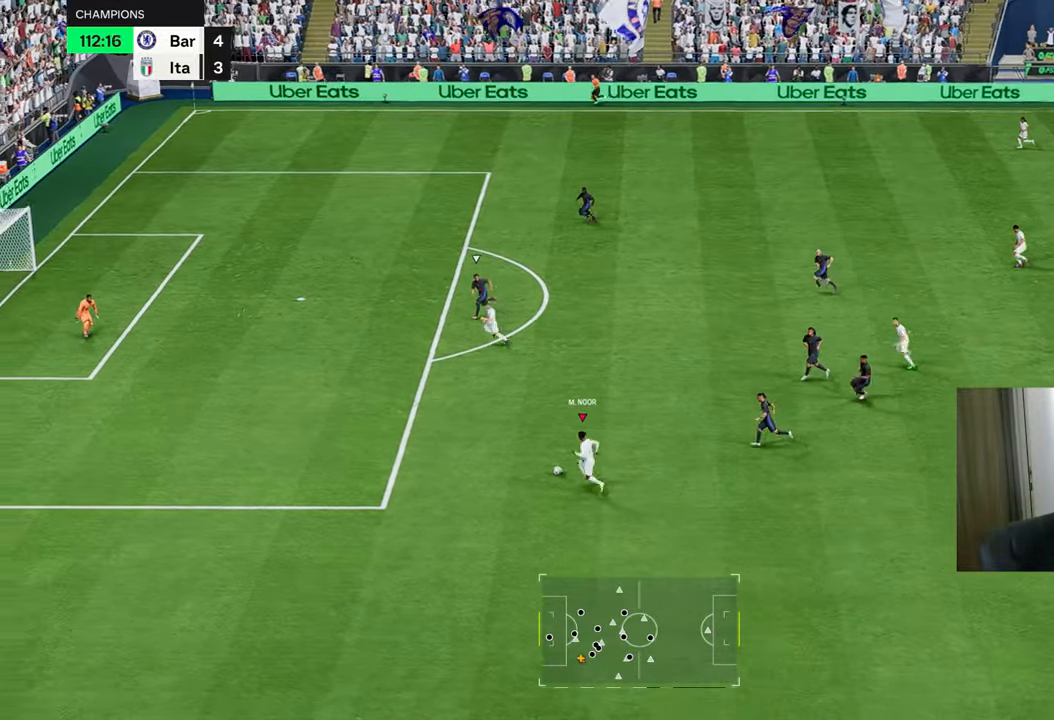
{"buttons": ["CIRCLE", "R1", "R2"], "left_stick": "up", "right_stick": "center", "events": [[383, "CIRCLE", "down"], [383, "R2", "down"], [400, "R1", "down"]]}
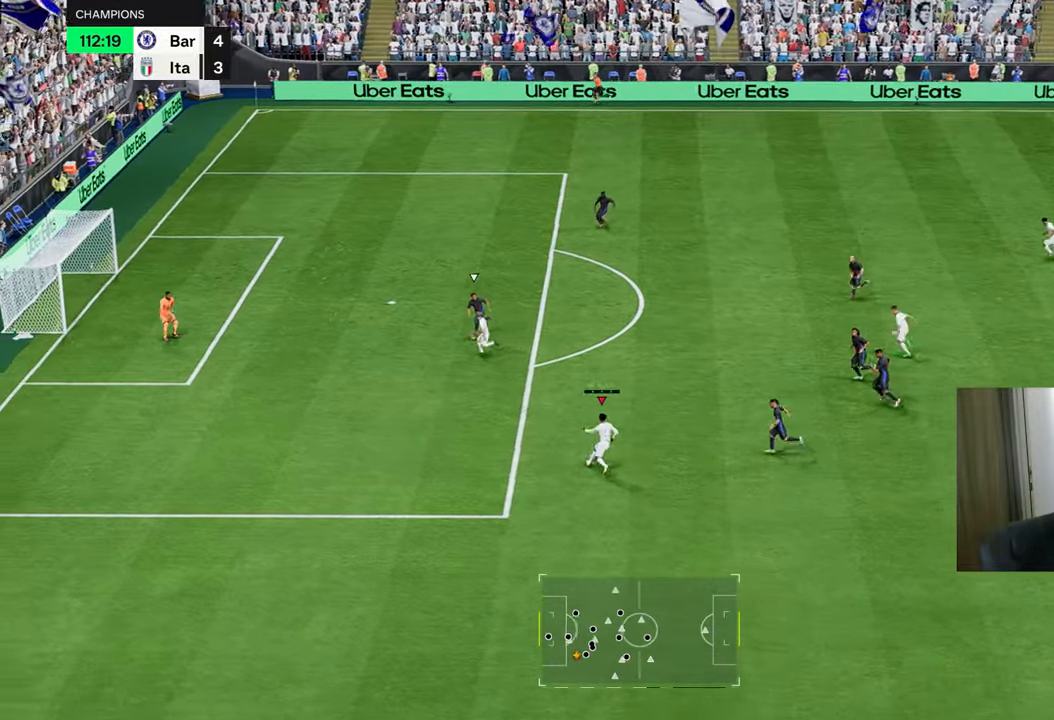
{"buttons": ["R1"], "left_stick": "up", "right_stick": "center", "events": [[117, "CIRCLE", "up"], [117, "R2", "up"]]}
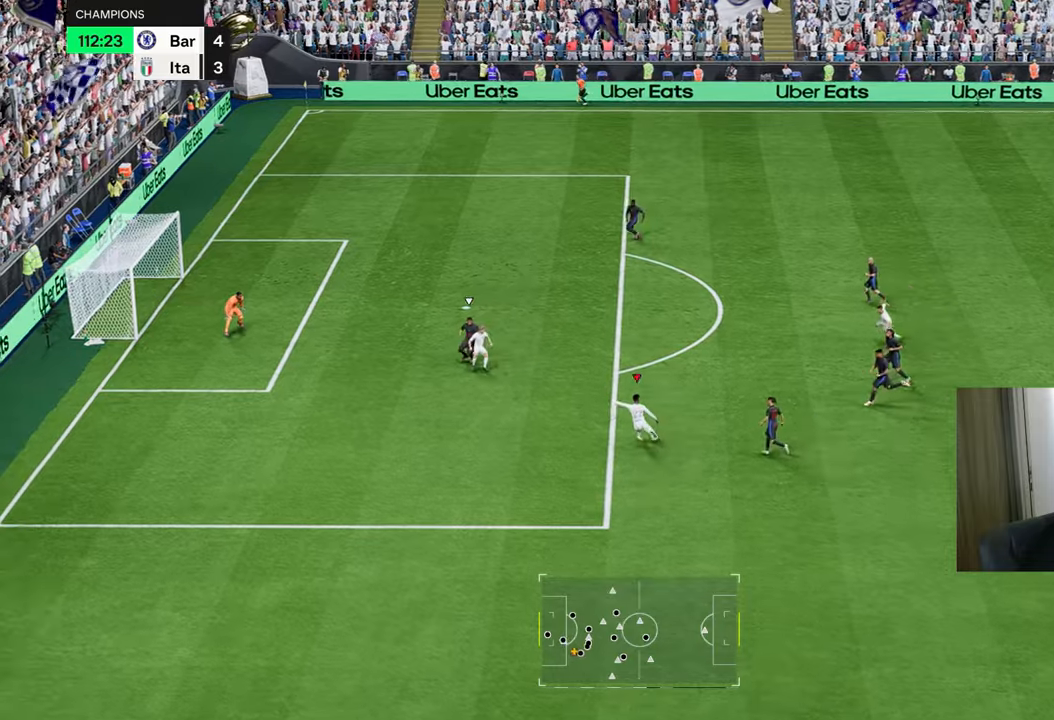
{"buttons": ["R1"], "left_stick": "up-left", "right_stick": "center", "events": [[84, "left_stick", "up-left"]]}
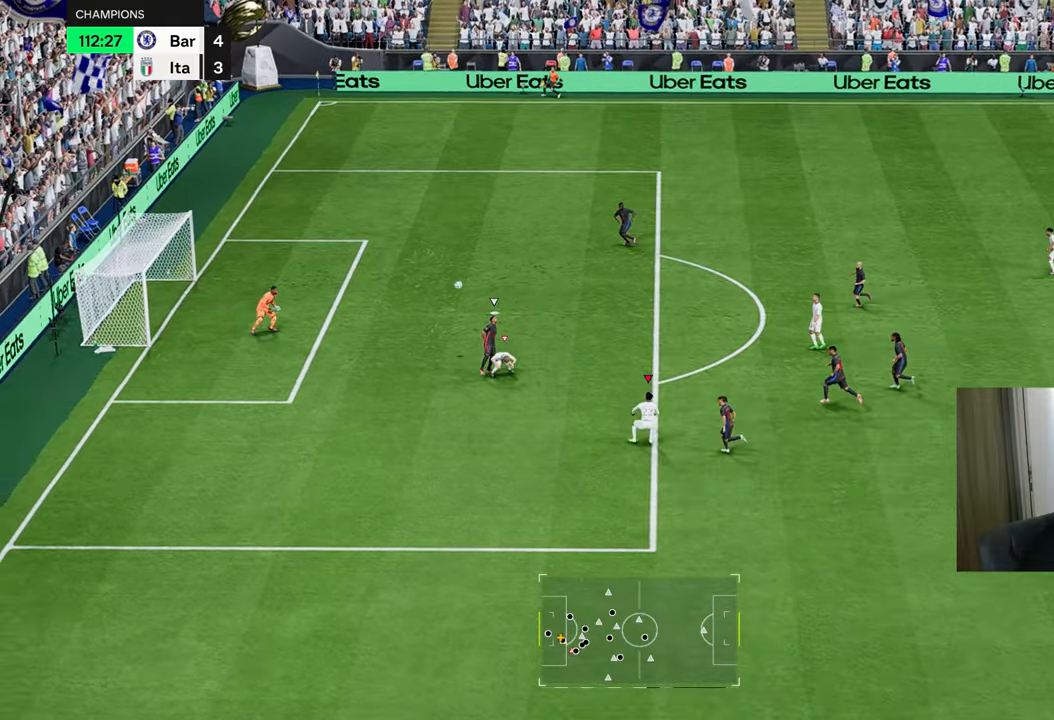
{"buttons": ["R1"], "left_stick": "left", "right_stick": "center", "events": [[200, "left_stick", "left"]]}
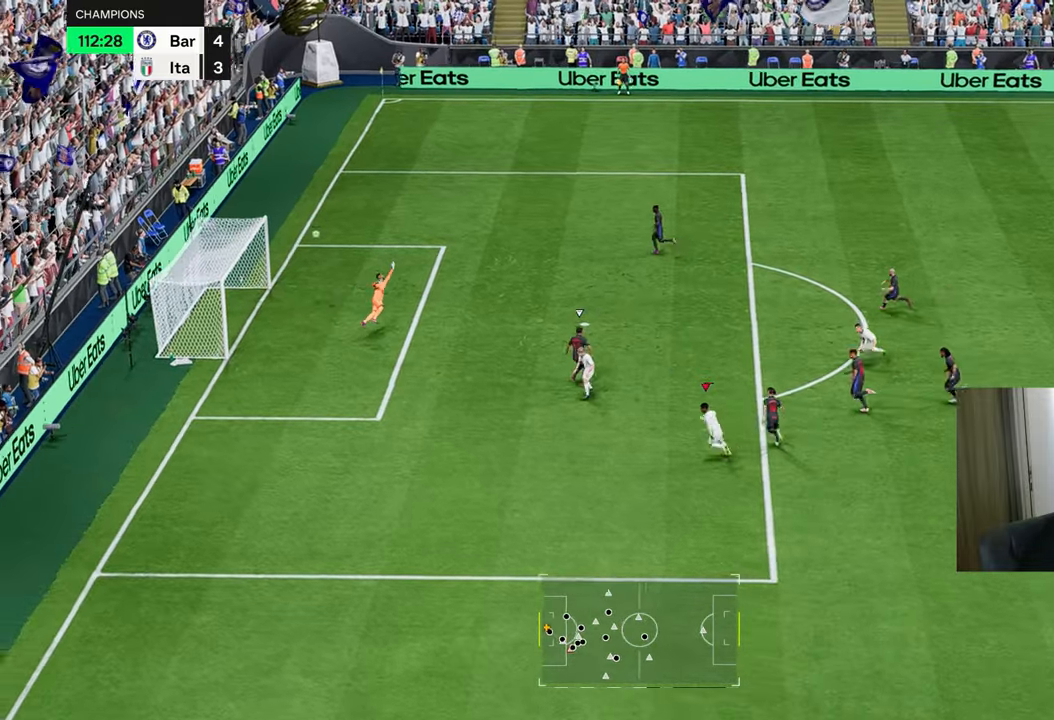
{"buttons": ["R1"], "left_stick": "down-left", "right_stick": "center", "events": [[384, "left_stick", "down-left"]]}
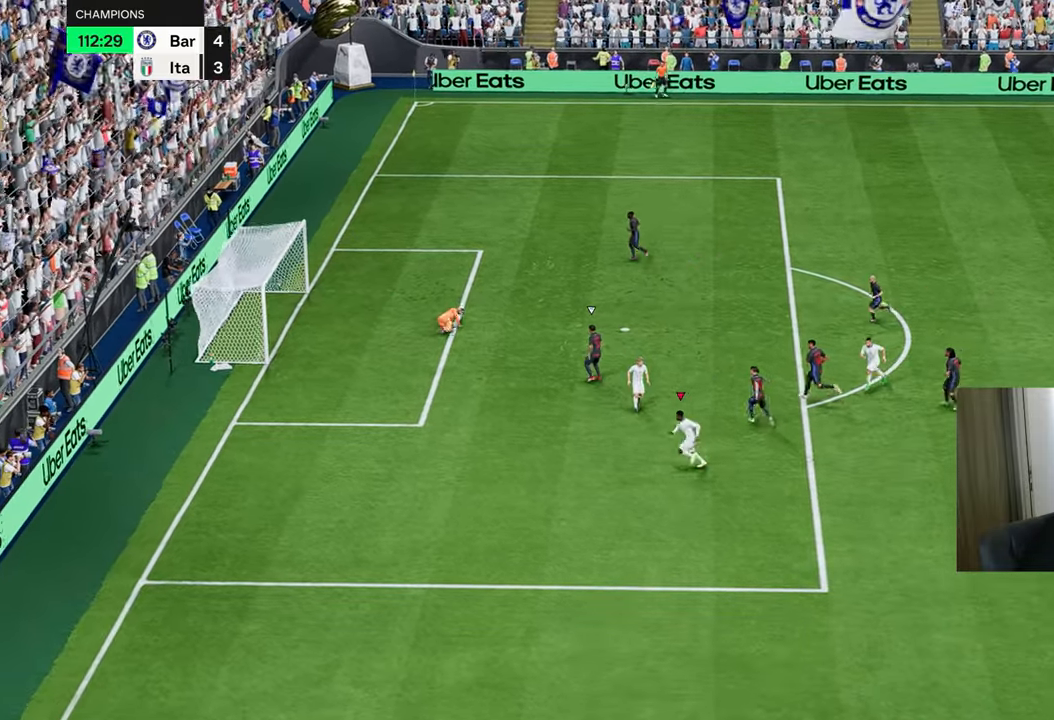
{"buttons": [], "left_stick": "down-left", "right_stick": "center", "events": [[50, "R1", "up"]]}
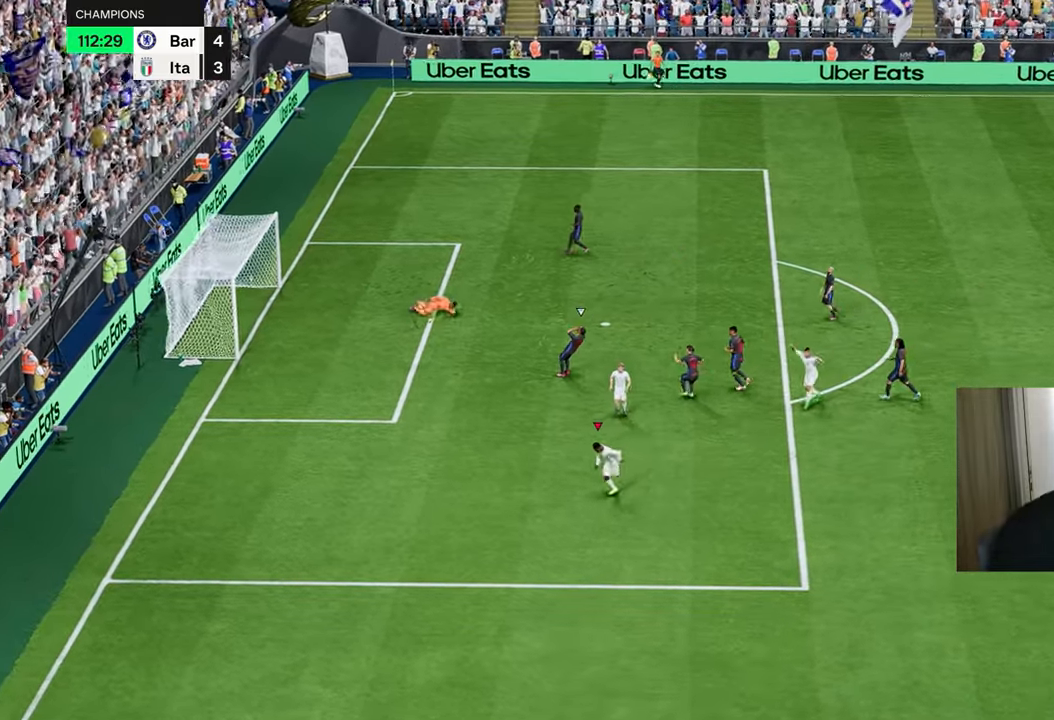
{"buttons": ["R1"], "left_stick": "down-left", "right_stick": "center", "events": [[367, "R1", "down"]]}